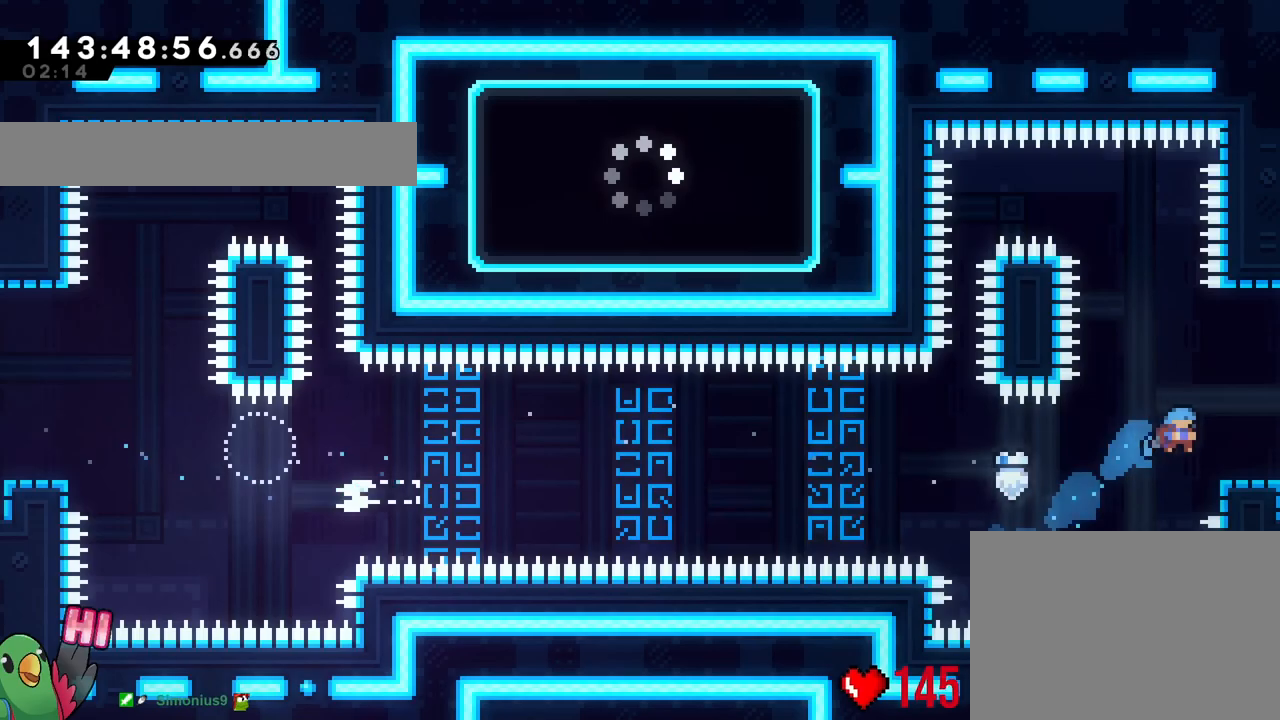
Gameplay with a controller (Nintendo layout); each line is a JSON object with the inputs held at the frame after it. "events" lists button and stick changes between this image and that frame as [ms after this image, input, new state], when the widget could be followed in between. Not read: HOME L1 L3 R1 R3.
{"buttons": [], "left_stick": "right", "right_stick": "center", "events": [[217, "Y", "down"], [367, "R2", "down"], [367, "Y", "up"], [501, "R2", "up"]]}
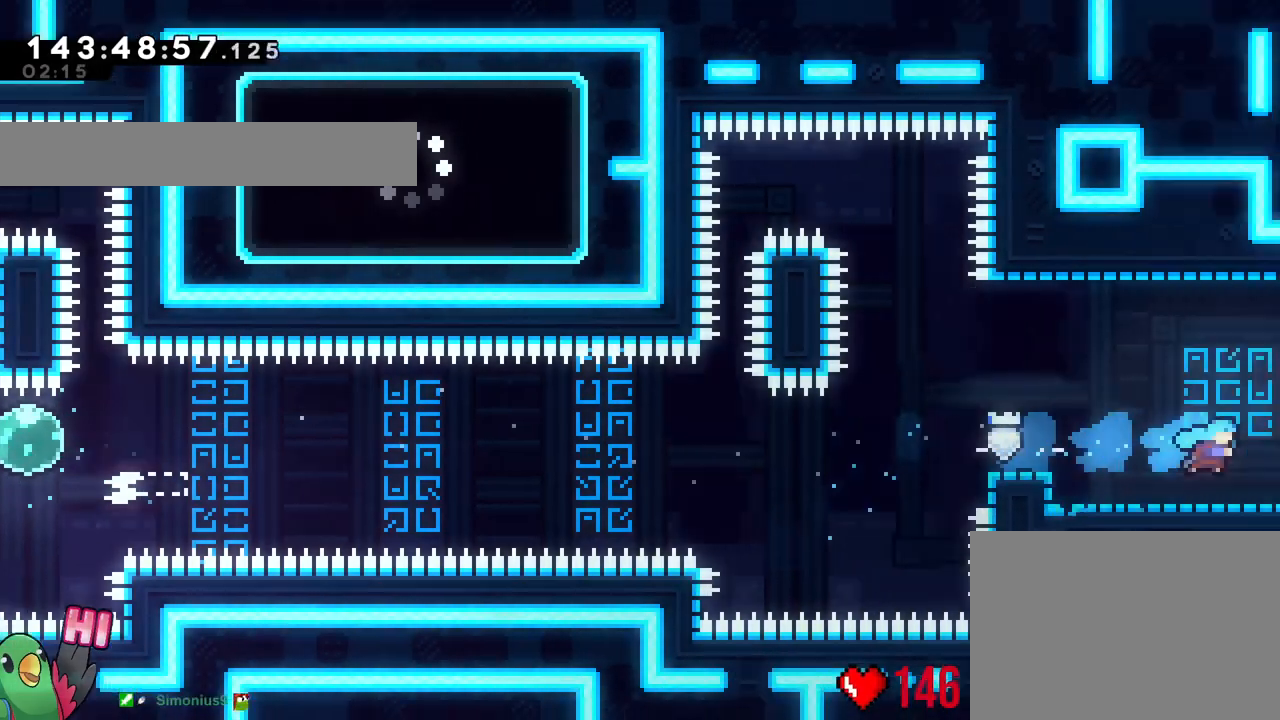
{"buttons": [], "left_stick": "center", "right_stick": "center", "events": [[233, "left_stick", "center"]]}
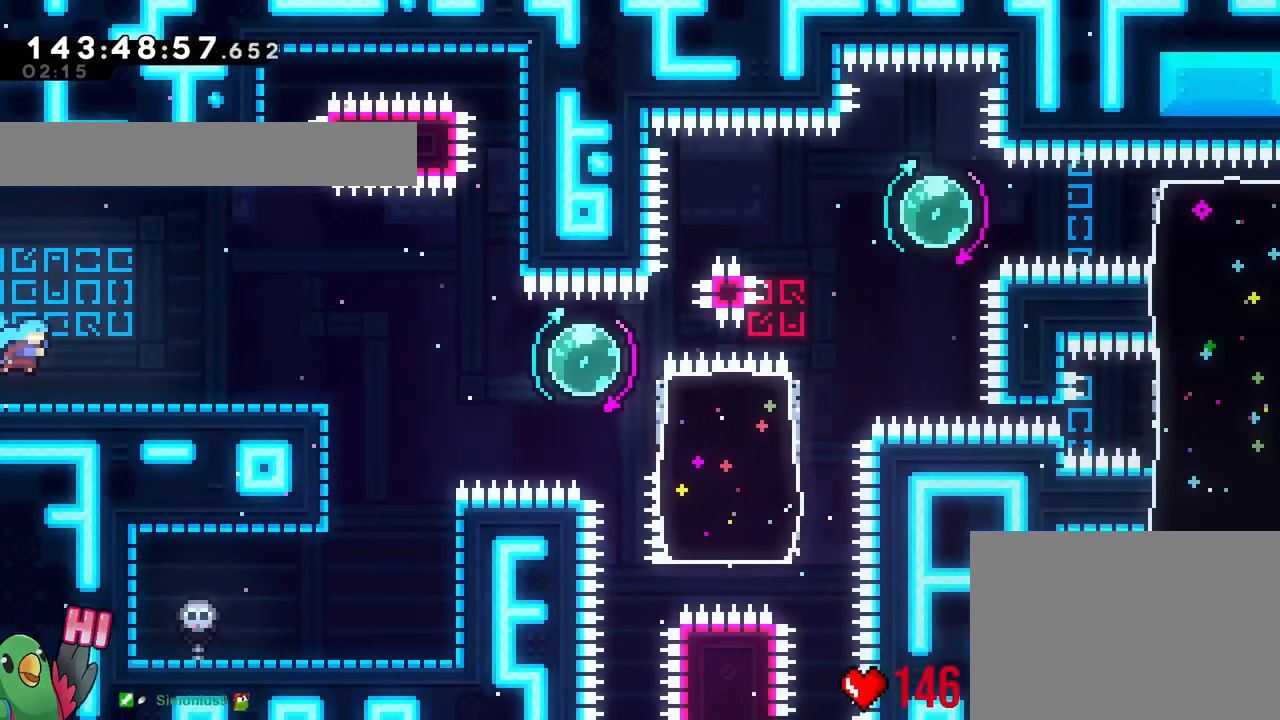
{"buttons": [], "left_stick": "right", "right_stick": "center"}
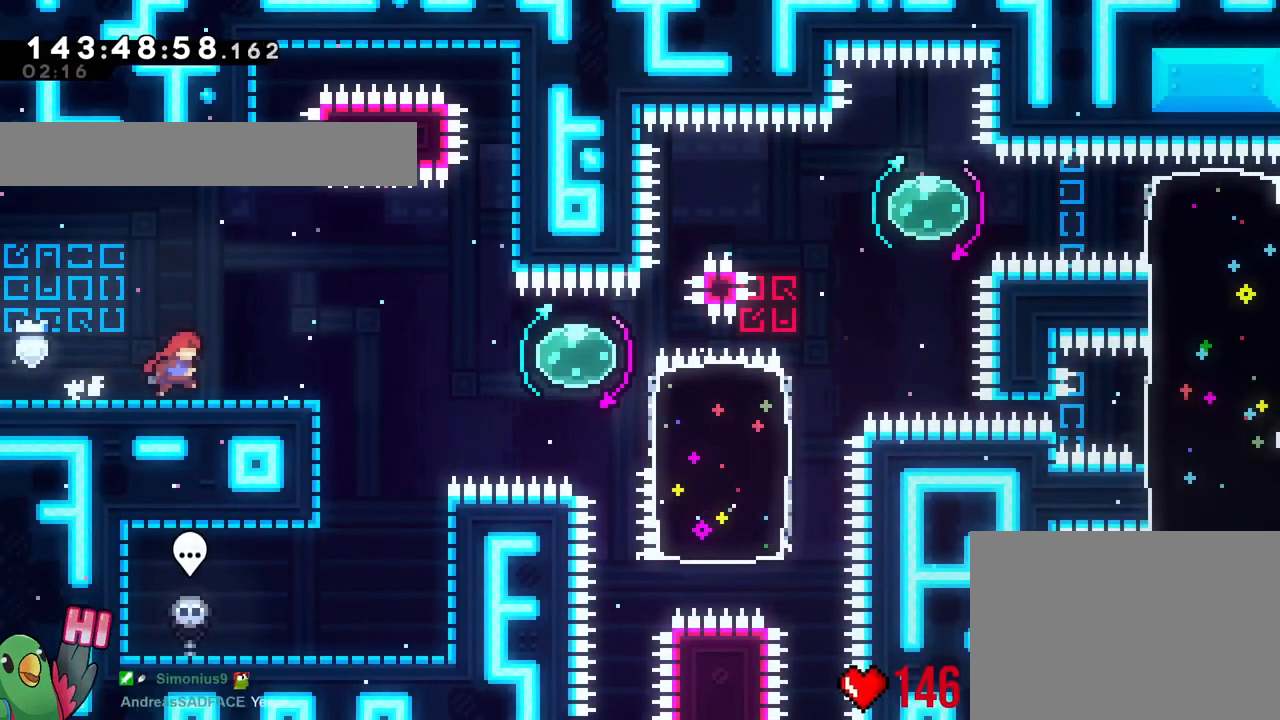
{"buttons": [], "left_stick": "right", "right_stick": "center", "events": [[300, "Y", "down"], [334, "B", "down"], [434, "Y", "up"], [467, "B", "up"]]}
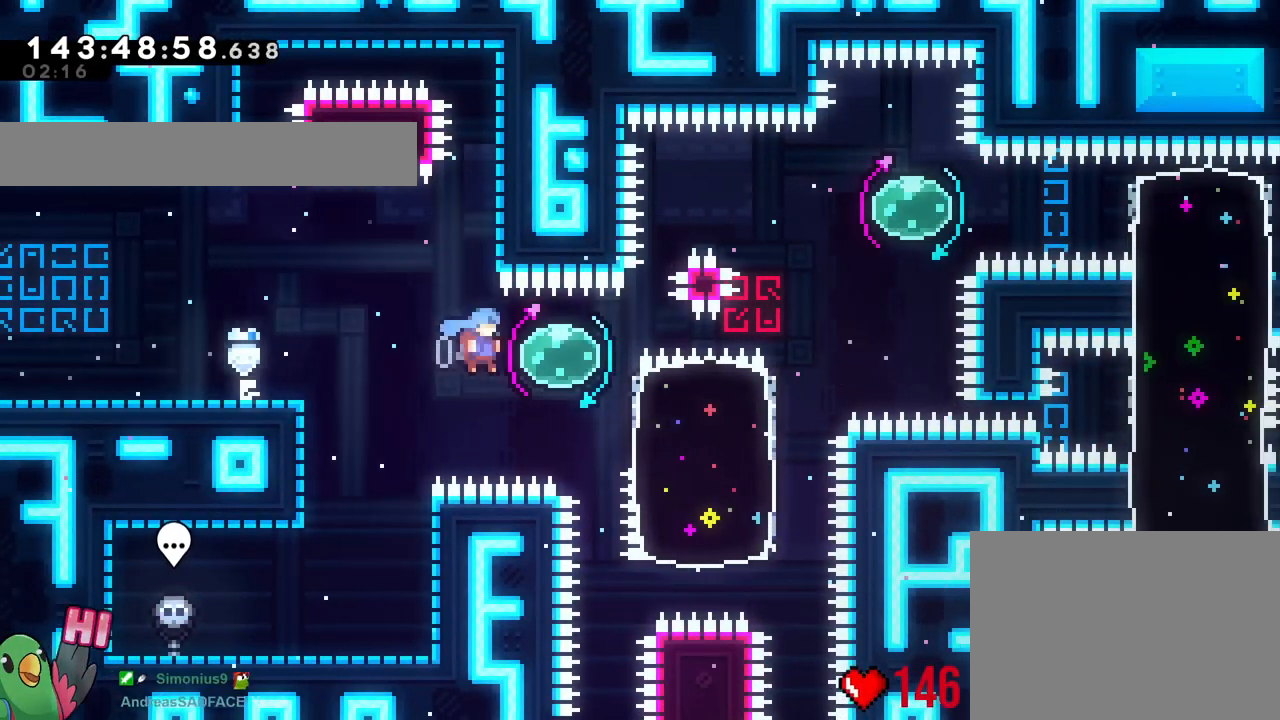
{"buttons": [], "left_stick": "down-right", "right_stick": "center", "events": [[134, "left_stick", "left"], [151, "Y", "down"], [251, "Y", "up"], [301, "left_stick", "down-right"]]}
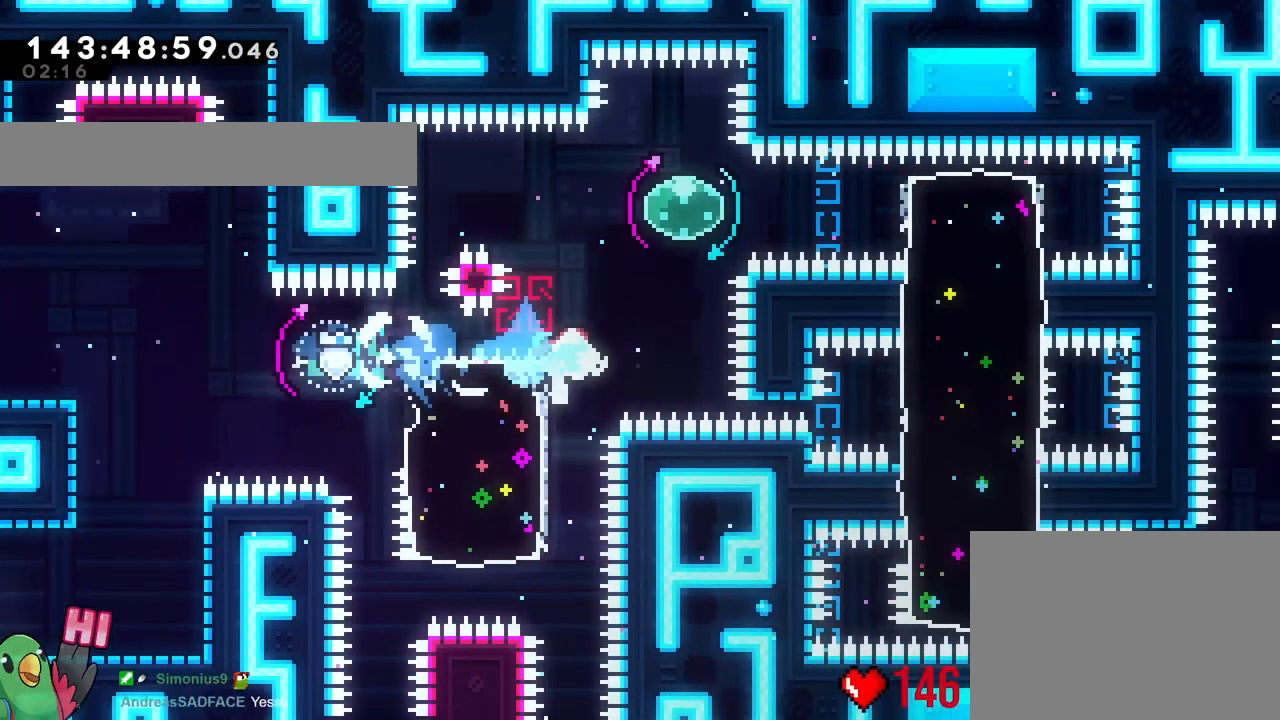
{"buttons": [], "left_stick": "right", "right_stick": "center", "events": [[17, "left_stick", "up"], [33, "Y", "down"], [150, "Y", "up"], [250, "left_stick", "right"]]}
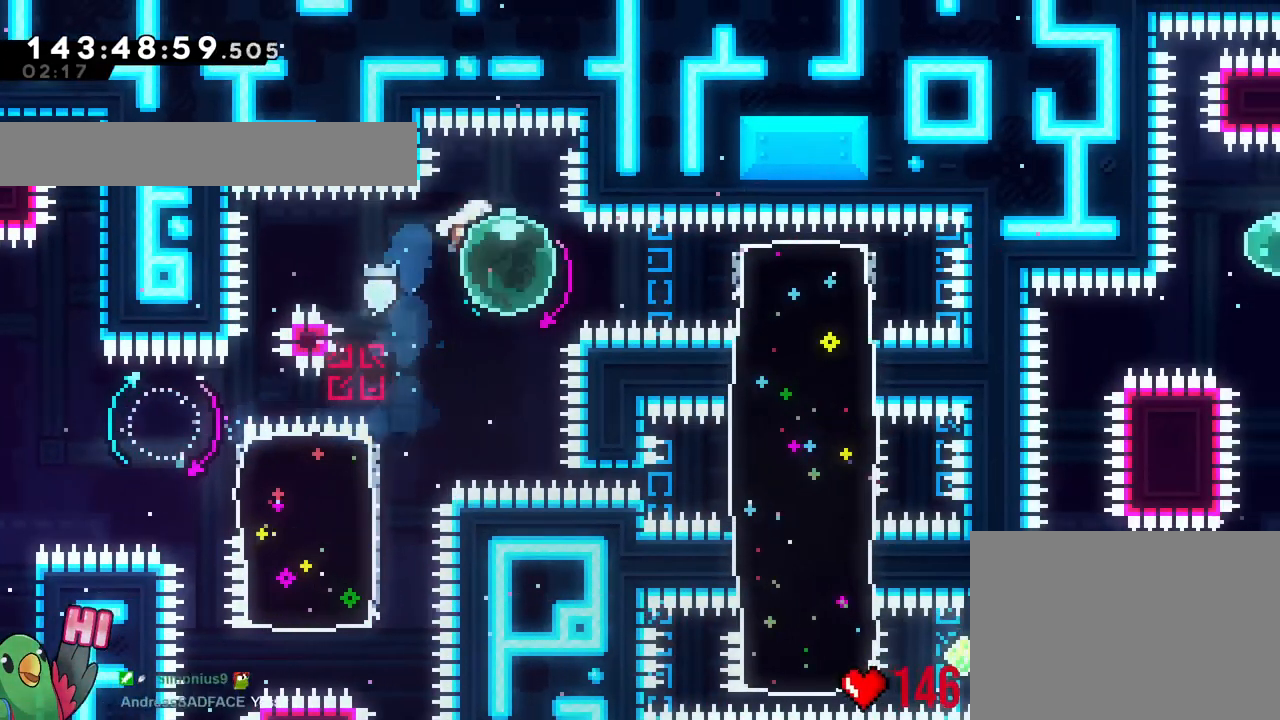
{"buttons": [], "left_stick": "down-left", "right_stick": "center", "events": [[50, "left_stick", "left"], [100, "Y", "down"], [151, "left_stick", "down-left"], [201, "Y", "up"]]}